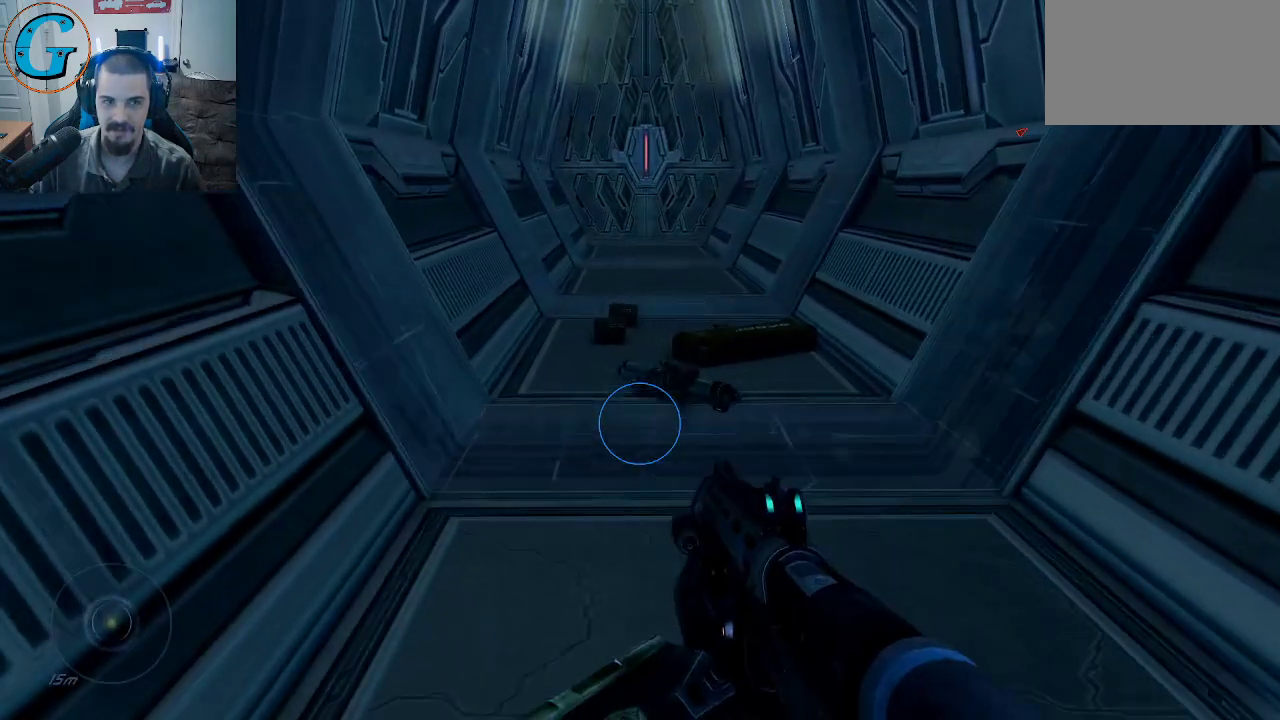
Gameplay with keyboard and mouse; each line is a JSON object with the keys and mouse buttons held at the frame after it. "events" lists presses ("down") and releases ("up") of "1", "2", "3", "4", "5", "a", "alt", "c", "caps_lock", "ctrl", "d", "e", "f", "g", "q", "r", "s", "shift", "space", "t", "tab", "v", "w", "x", "z", "mouse_left", "mouse_wheel" and "mouse_right" between this image and that frame as [ms after this image, input, new state], when the widget could be followed in between. "mouse_left", "mouse_wheel", "mouse_right" = the "left", "wheel", "right" buttons of the "mouse" list. No other keys are recorded. "wheel" means that the mouse wheel is clicked or scrolled. "mouse_move" is the direction in which the mouse moves at that frame (one of eight, or "still"), when it could be read.
{"keys": ["shift", "w"], "mouse": [], "mouse_move": "still", "events": [[300, "mouse_wheel", "down"], [433, "mouse_wheel", "up"]]}
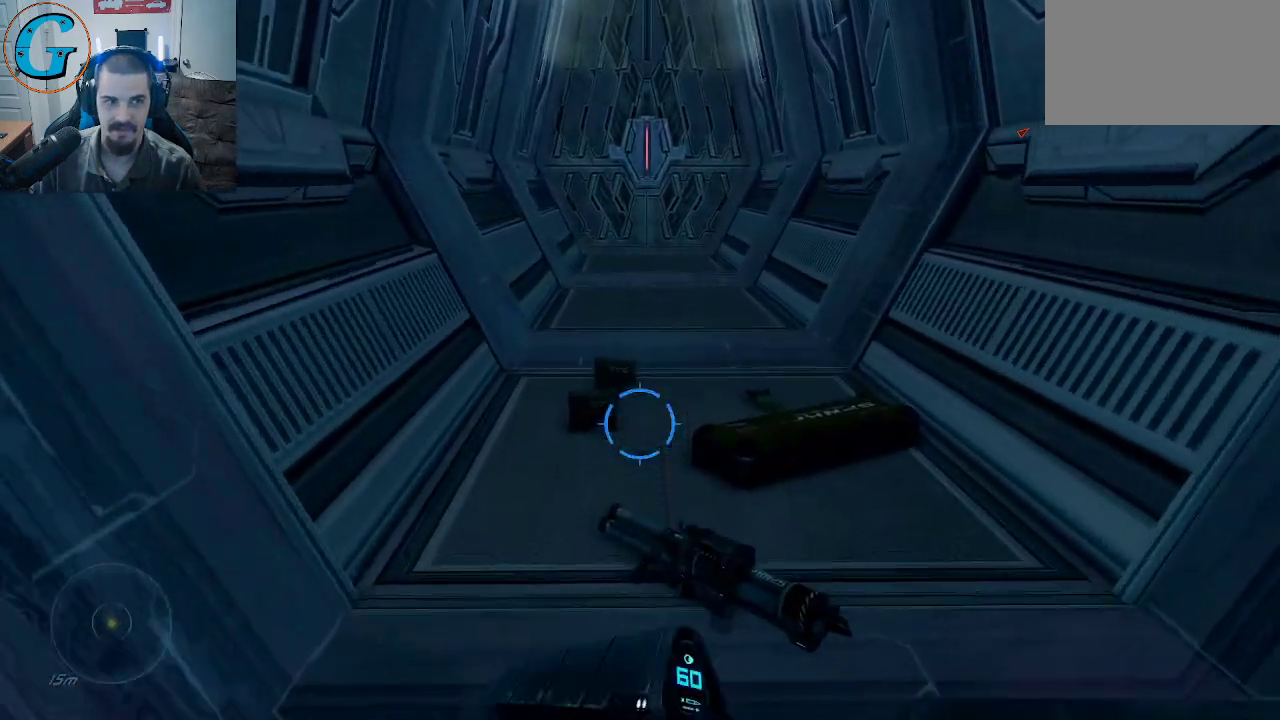
{"keys": [], "mouse": [], "mouse_move": "still", "events": [[83, "shift", "up"], [83, "w", "up"]]}
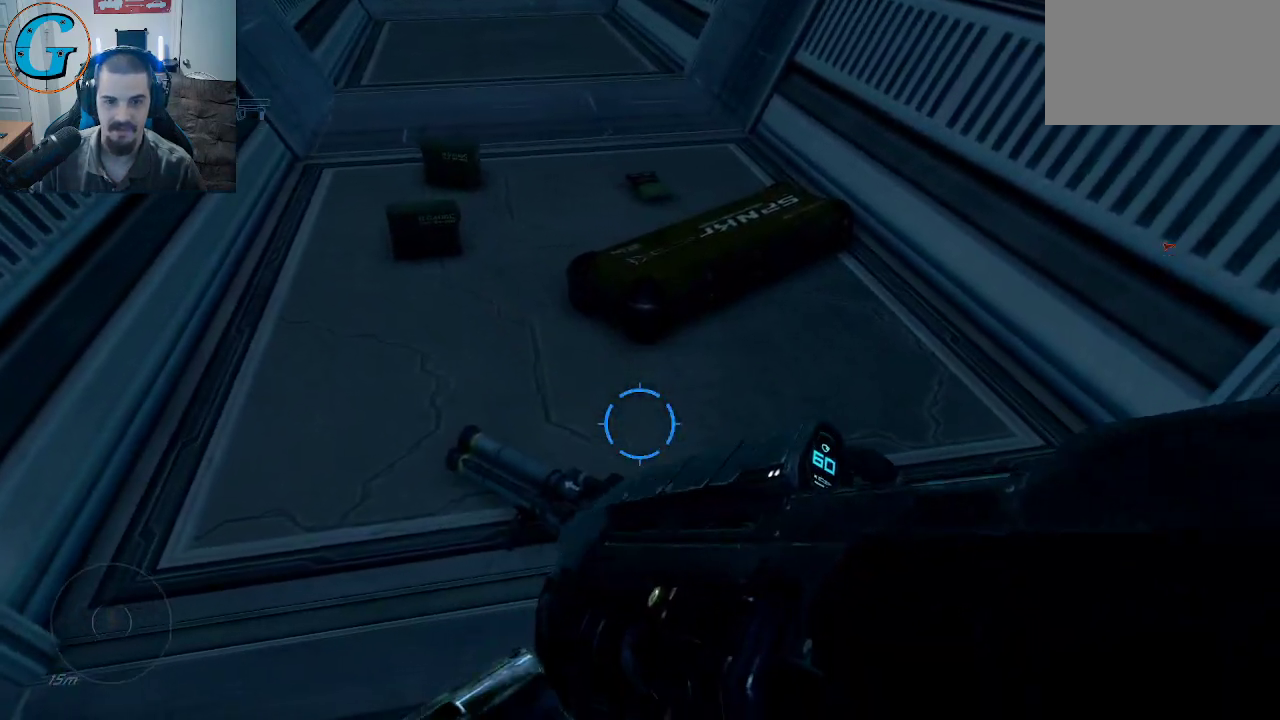
{"keys": ["e", "w"], "mouse": [], "mouse_move": "down-right", "events": [[50, "w", "down"], [83, "shift", "down"], [233, "e", "down"], [233, "shift", "up"]]}
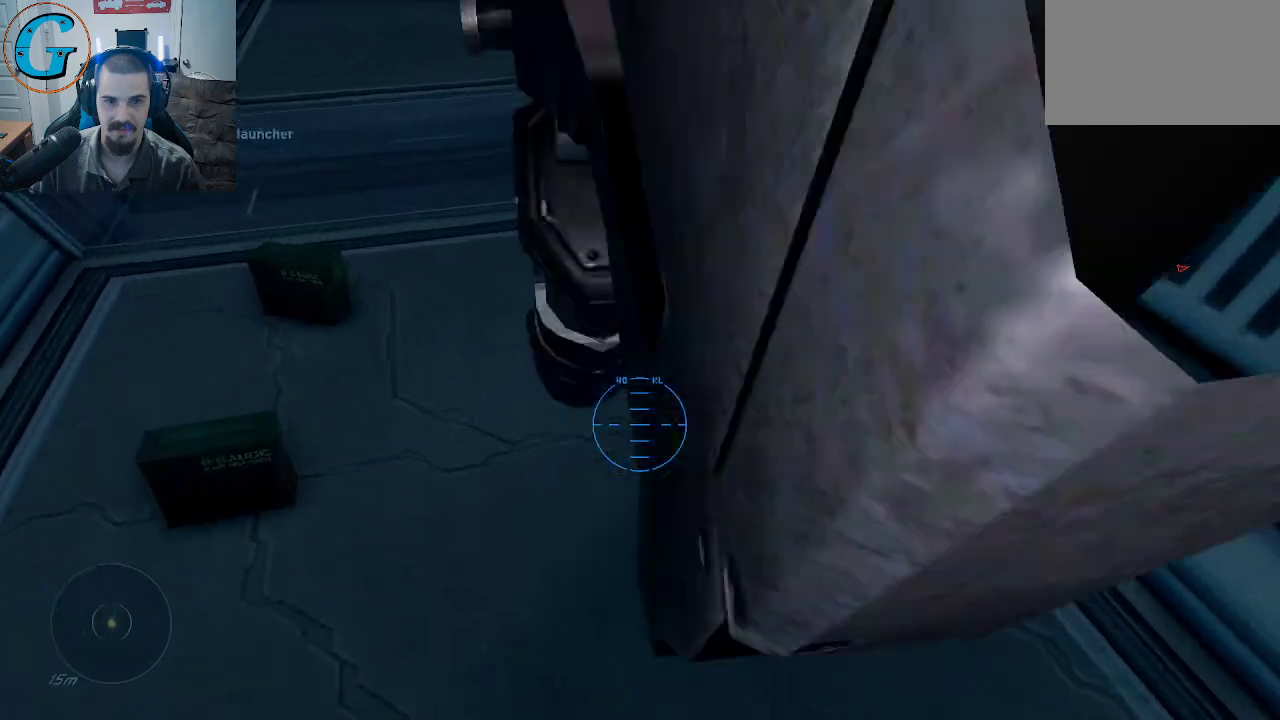
{"keys": ["a", "w"], "mouse": [], "mouse_move": "left", "events": [[150, "e", "up"], [300, "a", "down"]]}
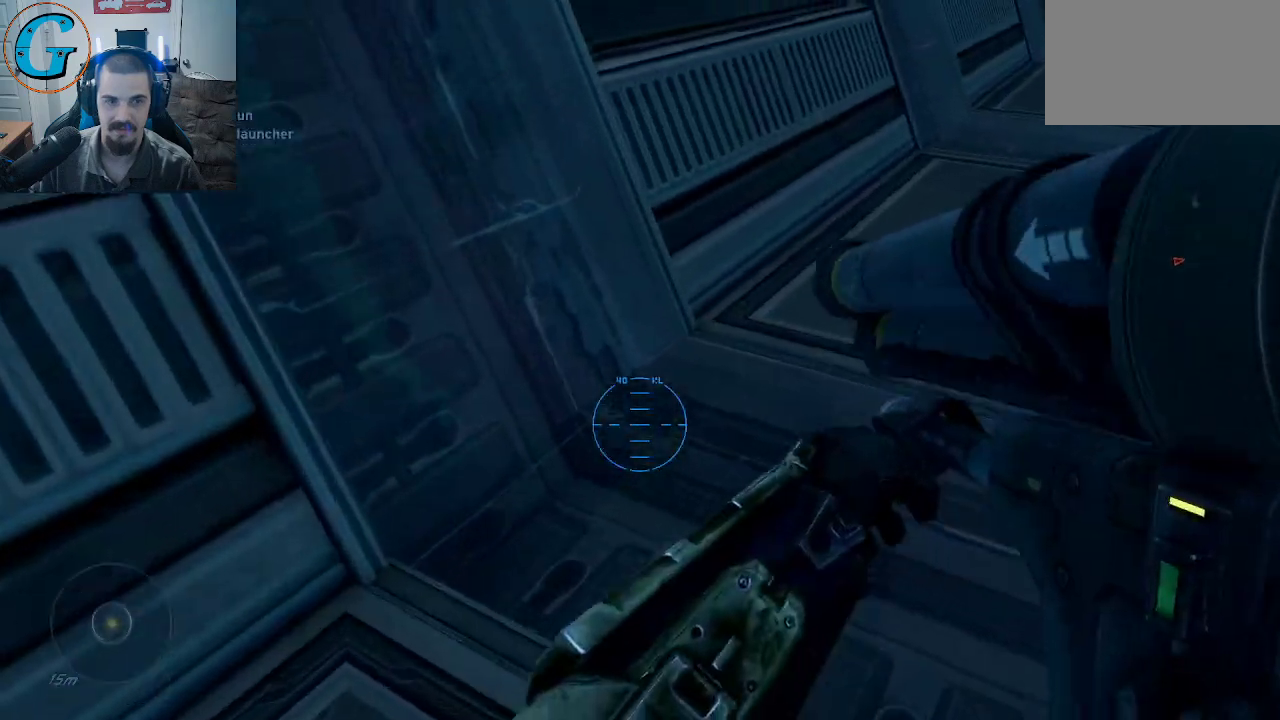
{"keys": ["d"], "mouse": [], "mouse_move": "up", "events": [[83, "w", "up"], [217, "d", "down"], [267, "a", "up"]]}
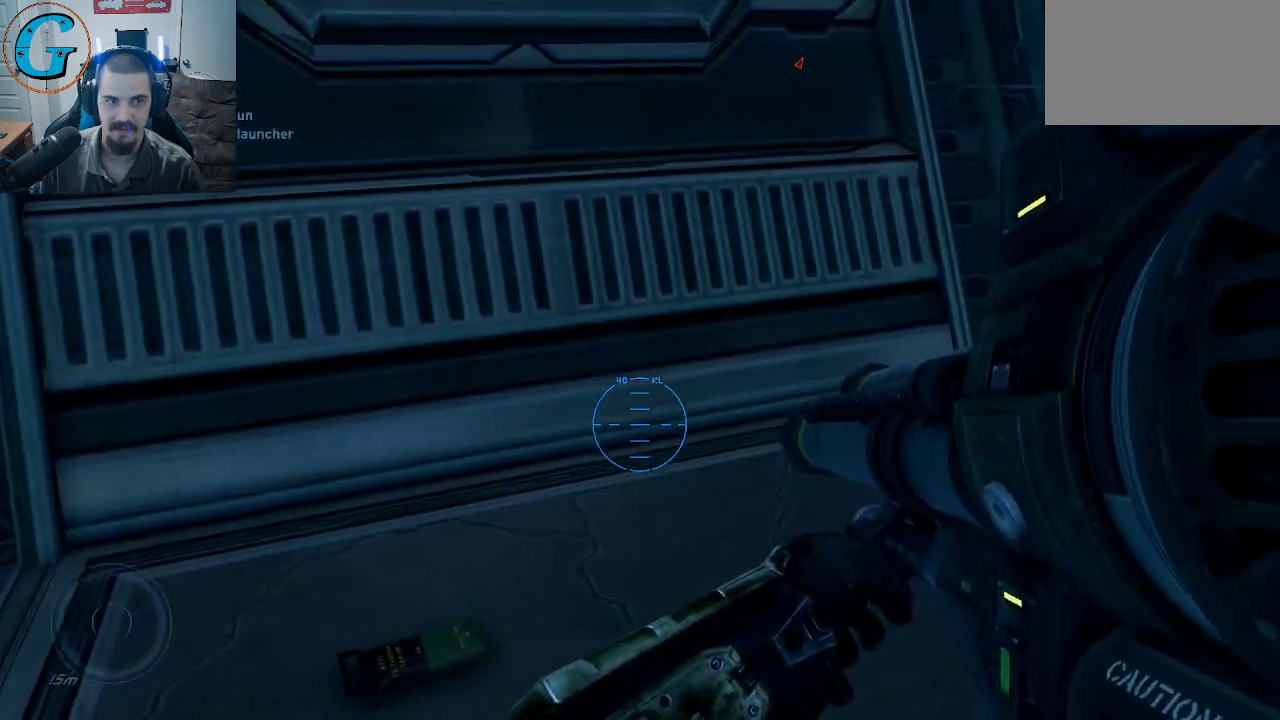
{"keys": ["shift", "w"], "mouse": [], "mouse_move": "still", "events": [[50, "shift", "down"], [50, "w", "down"], [183, "d", "up"]]}
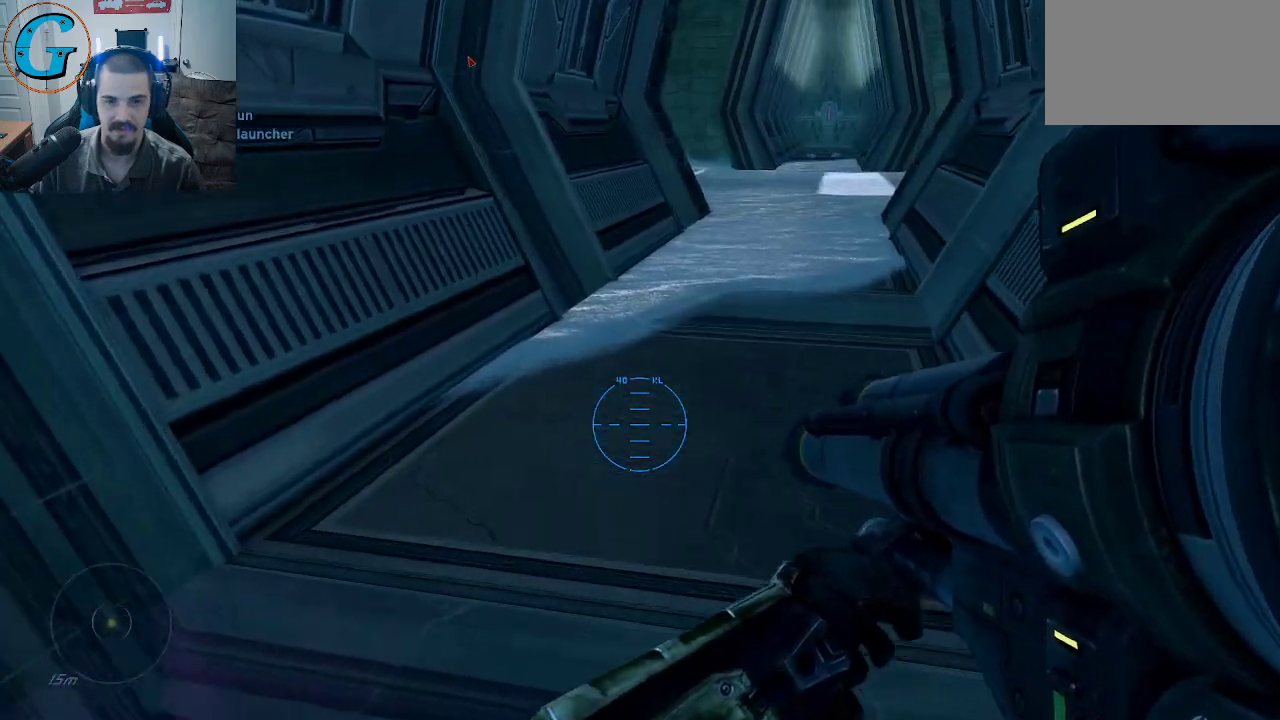
{"keys": ["shift", "w"], "mouse": [], "mouse_move": "up", "events": []}
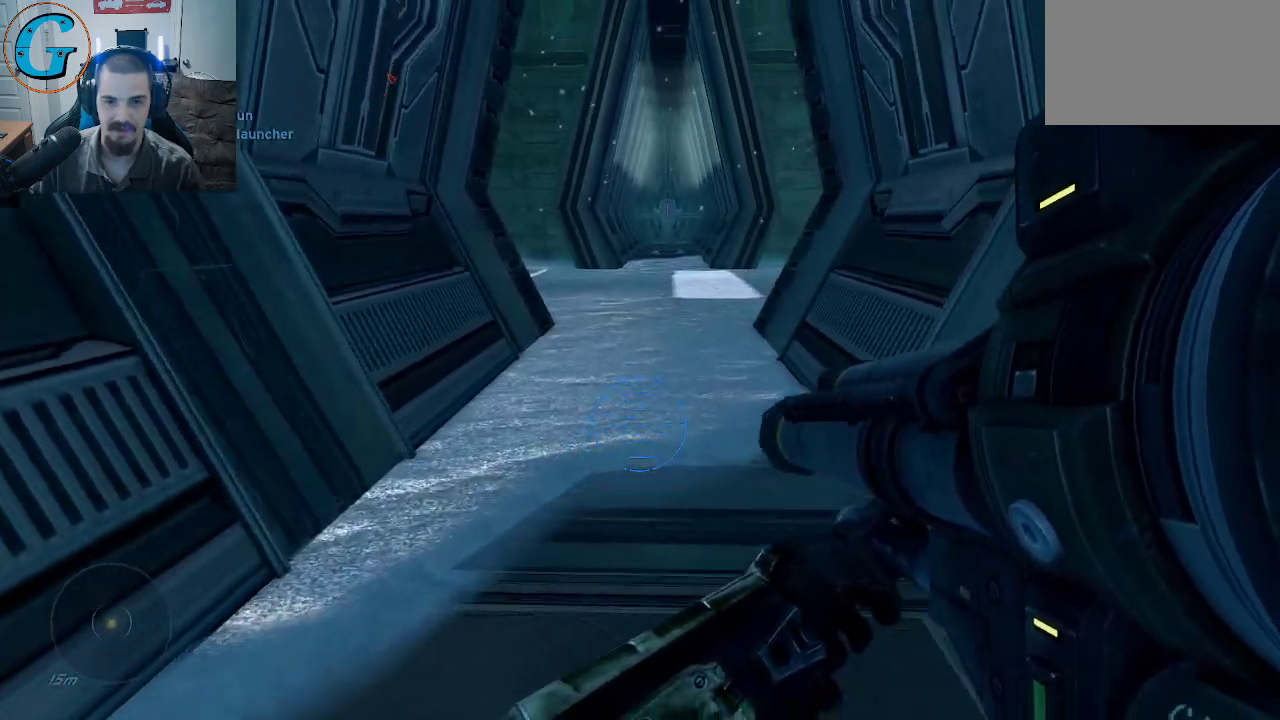
{"keys": ["shift", "w"], "mouse": [], "mouse_move": "still", "events": []}
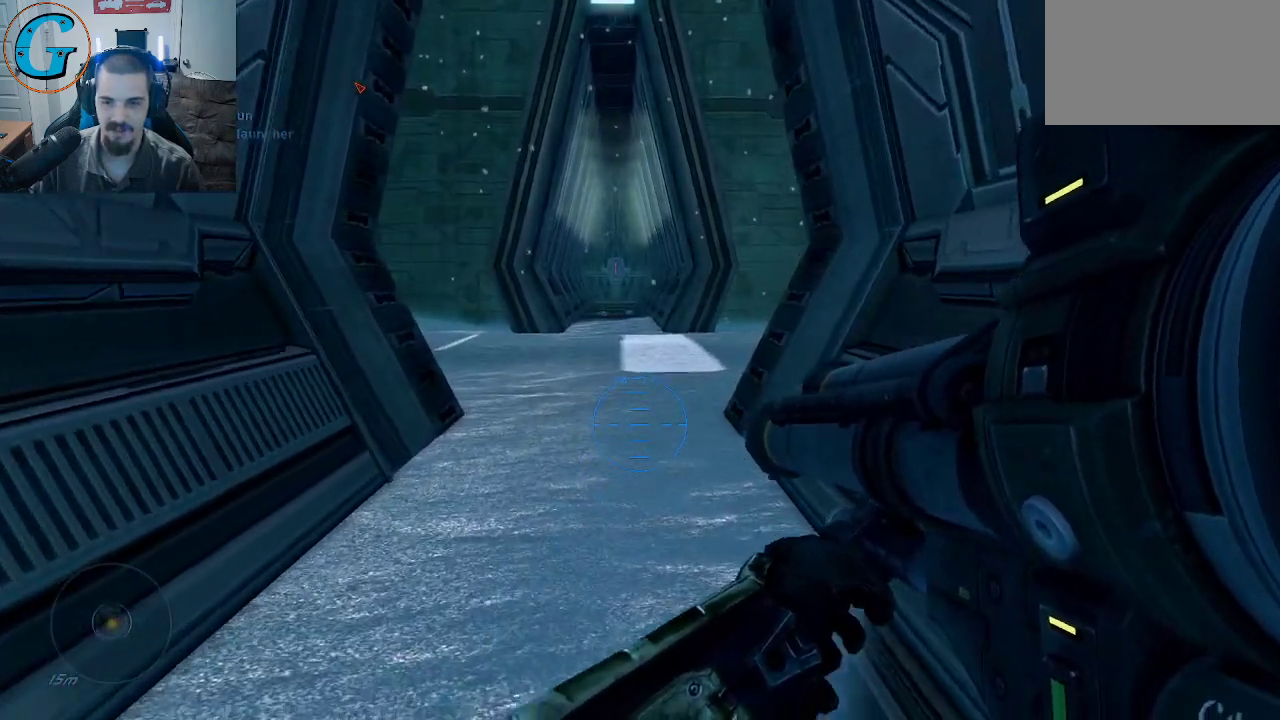
{"keys": ["shift", "w"], "mouse": [], "mouse_move": "still", "events": [[100, "mouse_wheel", "down"], [233, "mouse_wheel", "up"]]}
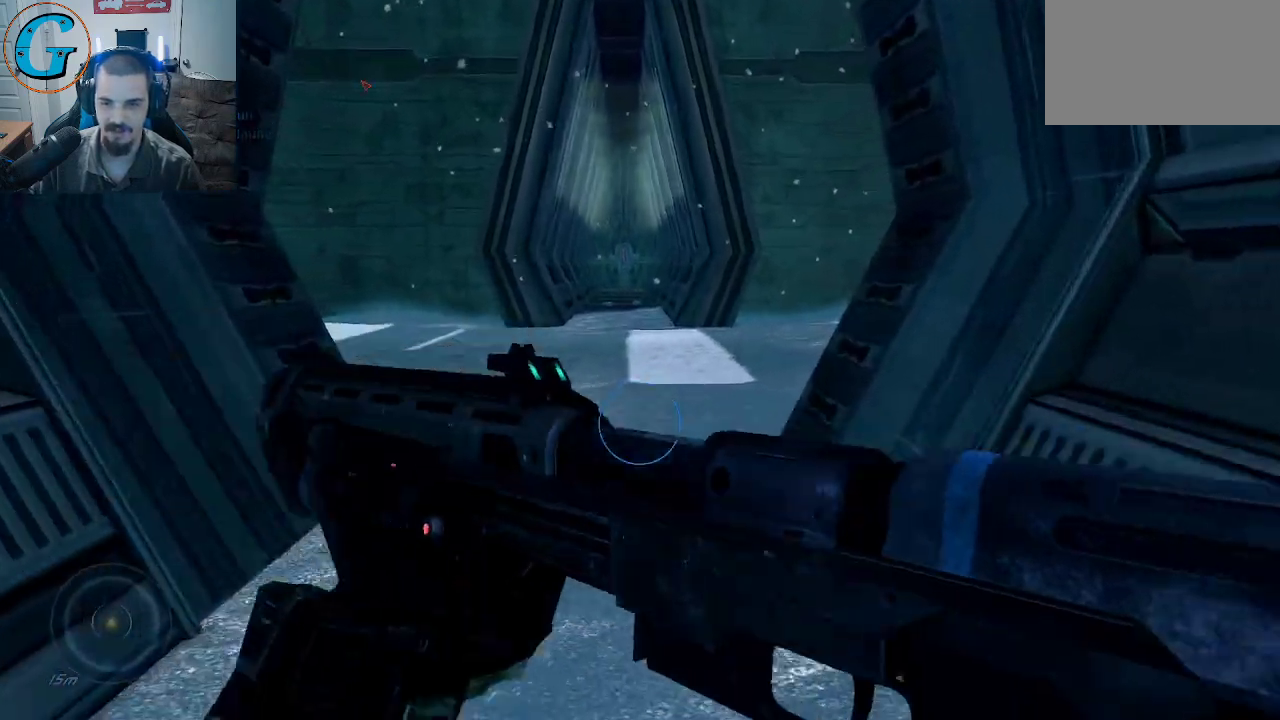
{"keys": ["shift", "w"], "mouse": [], "mouse_move": "still", "events": []}
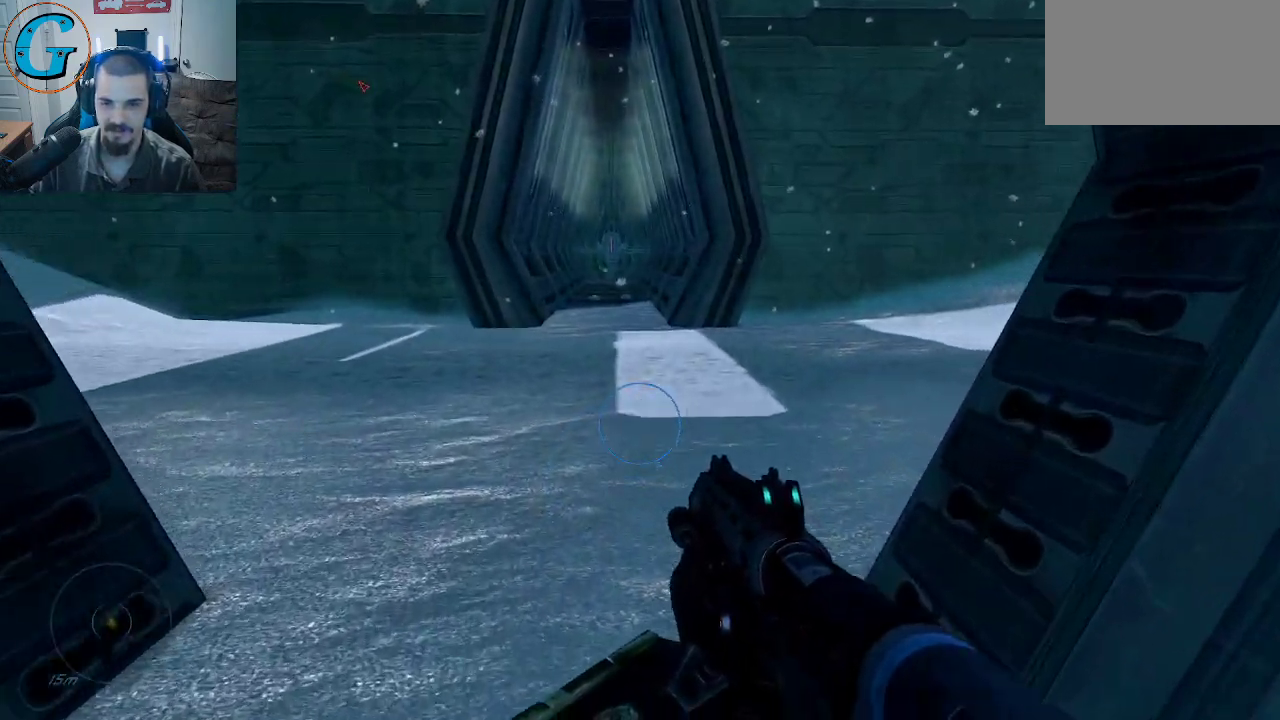
{"keys": ["shift", "w"], "mouse": [], "mouse_move": "still", "events": []}
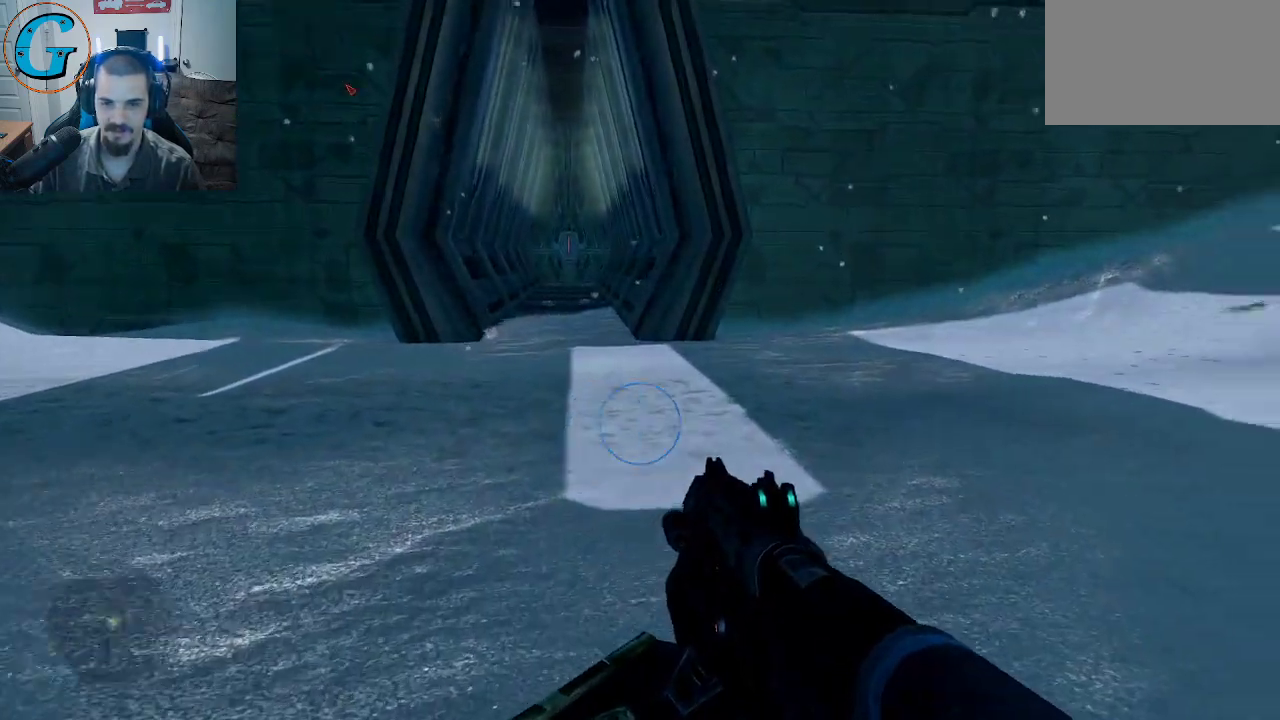
{"keys": ["shift", "w"], "mouse": [], "events": []}
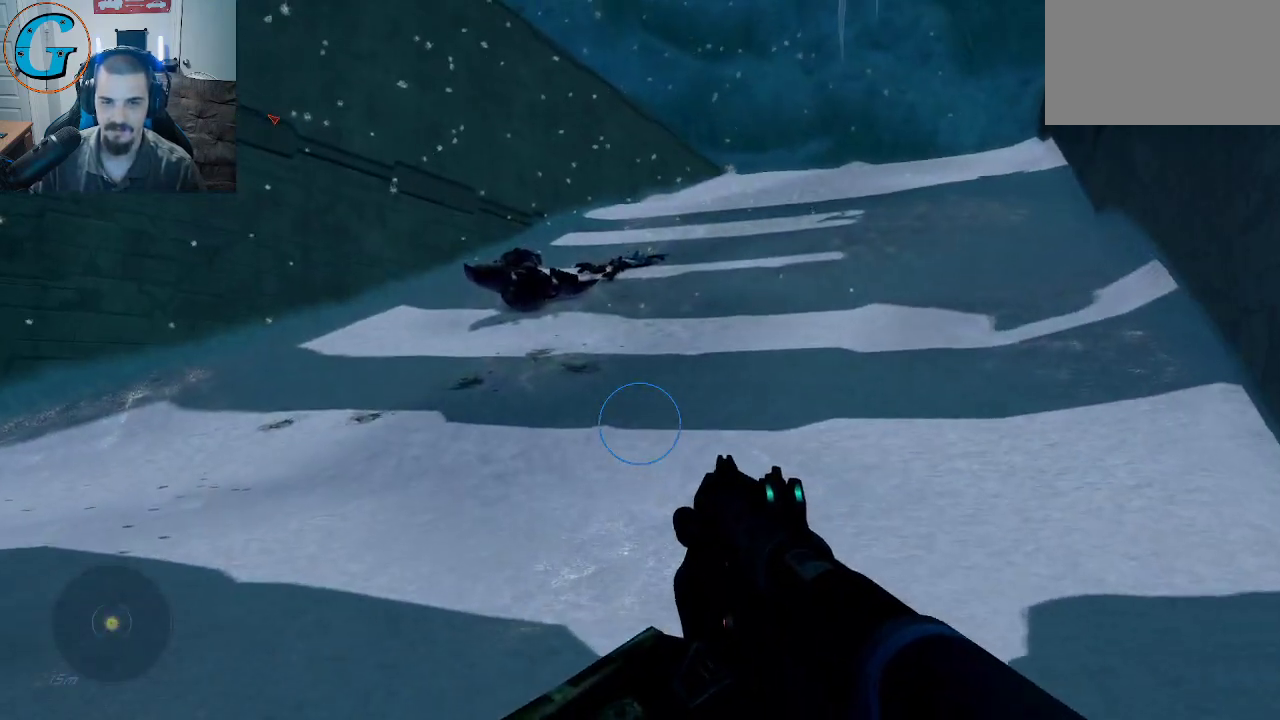
{"keys": ["shift", "w"], "mouse": [], "mouse_move": "still", "events": []}
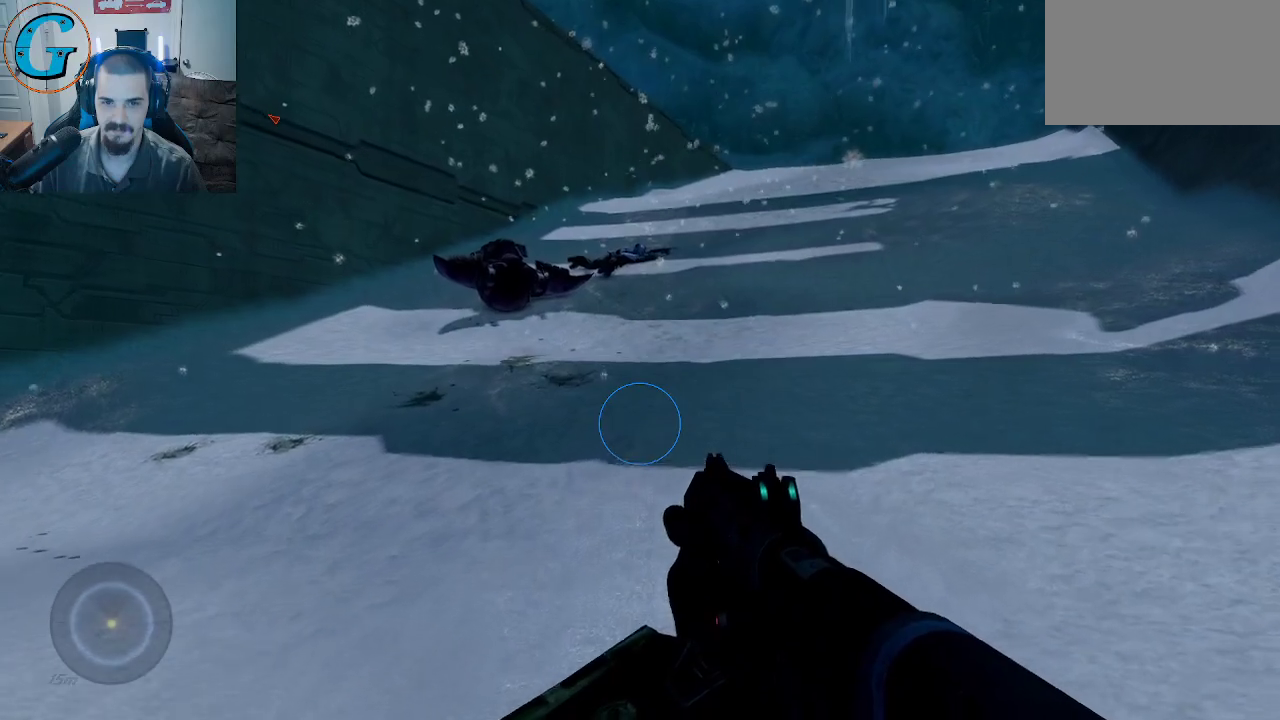
{"keys": ["shift", "w"], "mouse": [], "mouse_move": "still", "events": []}
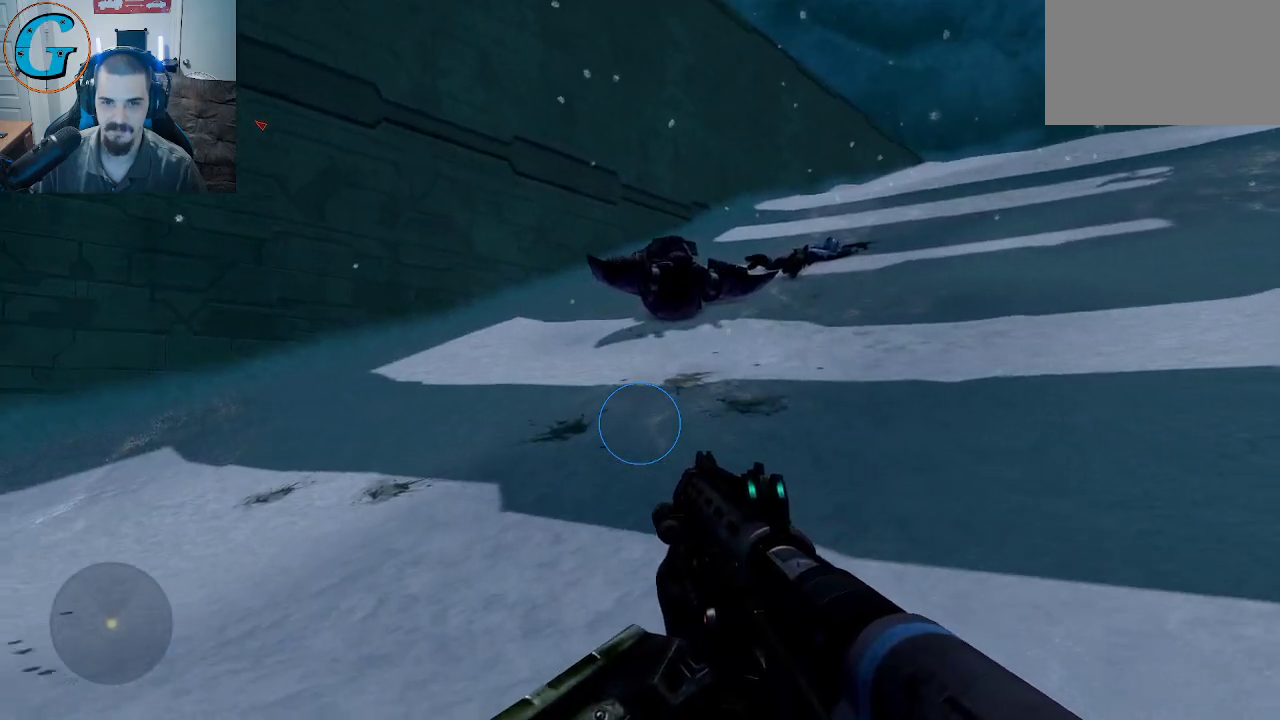
{"keys": ["shift", "w"], "mouse": [], "mouse_move": "still", "events": []}
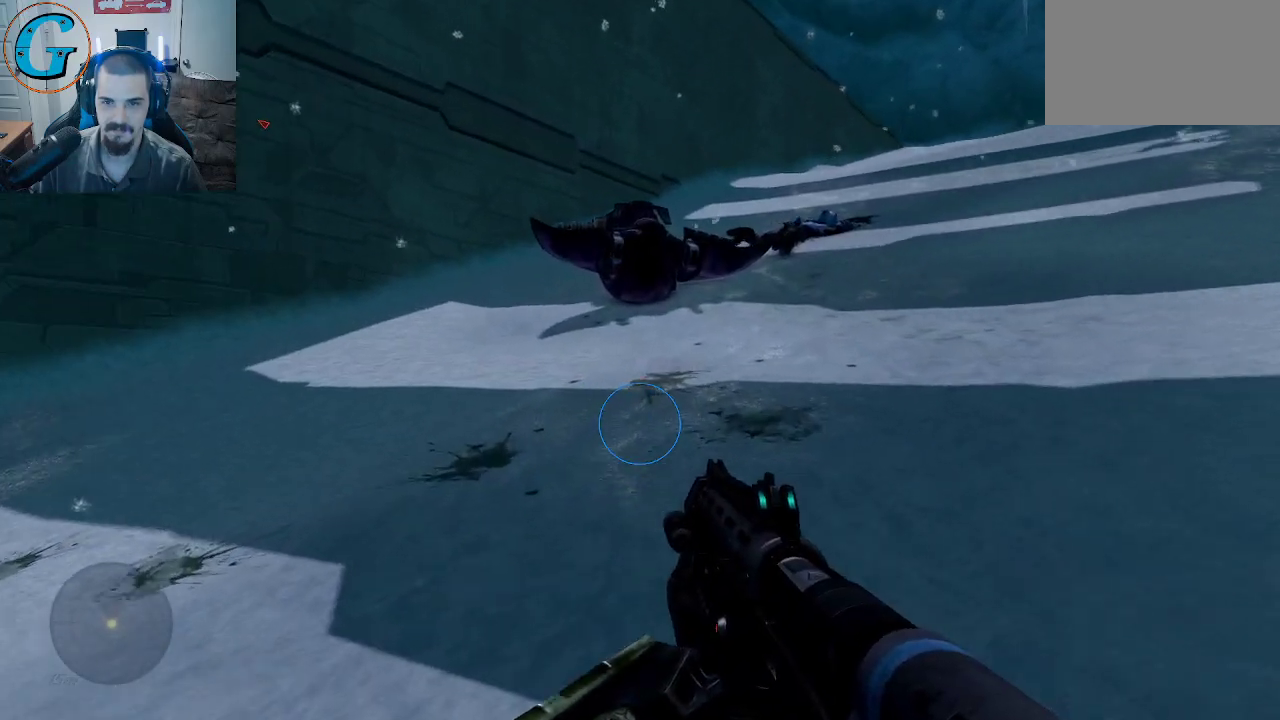
{"keys": ["shift", "w"], "mouse": [], "mouse_move": "still", "events": []}
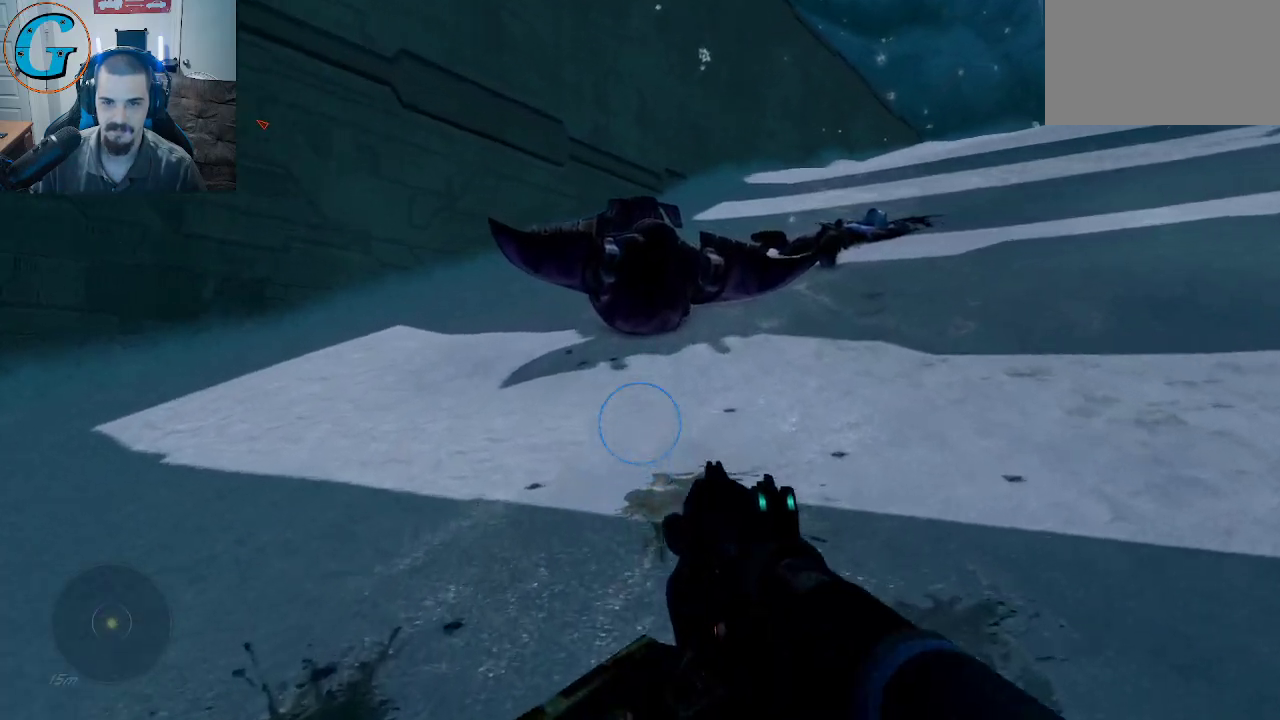
{"keys": ["shift", "w"], "mouse": [], "mouse_move": "still", "events": []}
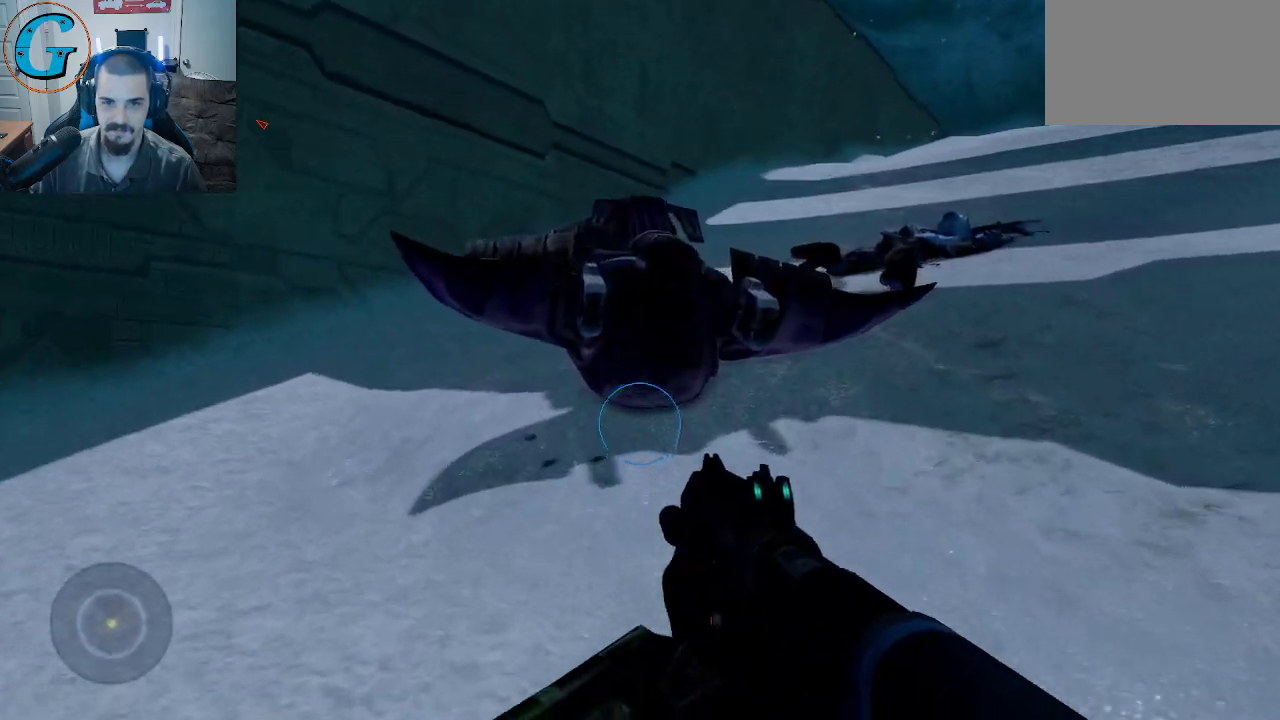
{"keys": ["e", "shift", "w"], "mouse": [], "mouse_move": "down-left", "events": [[467, "e", "down"]]}
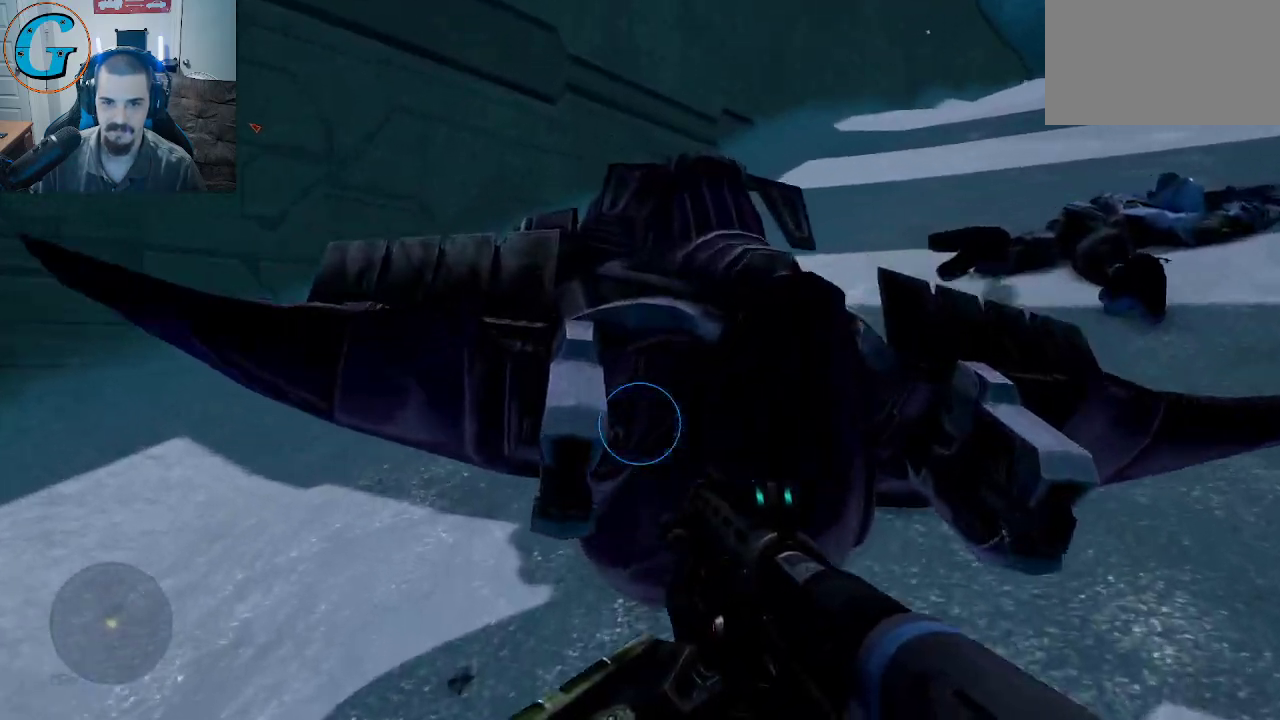
{"keys": ["a"], "mouse": [], "mouse_move": "still", "events": [[117, "e", "up"], [150, "shift", "up"], [150, "w", "up"], [350, "a", "down"]]}
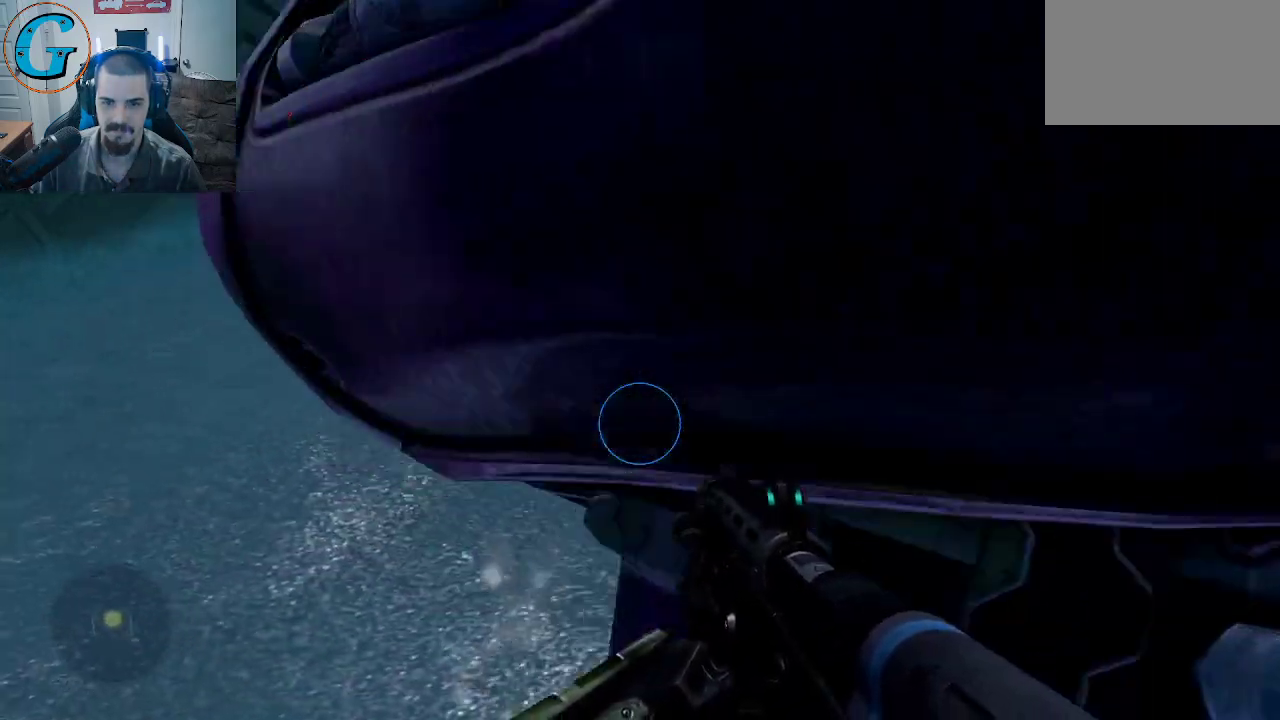
{"keys": ["e"], "mouse": [], "mouse_move": "still", "events": [[167, "e", "down"], [167, "shift", "down"], [217, "a", "up"], [217, "shift", "up"]]}
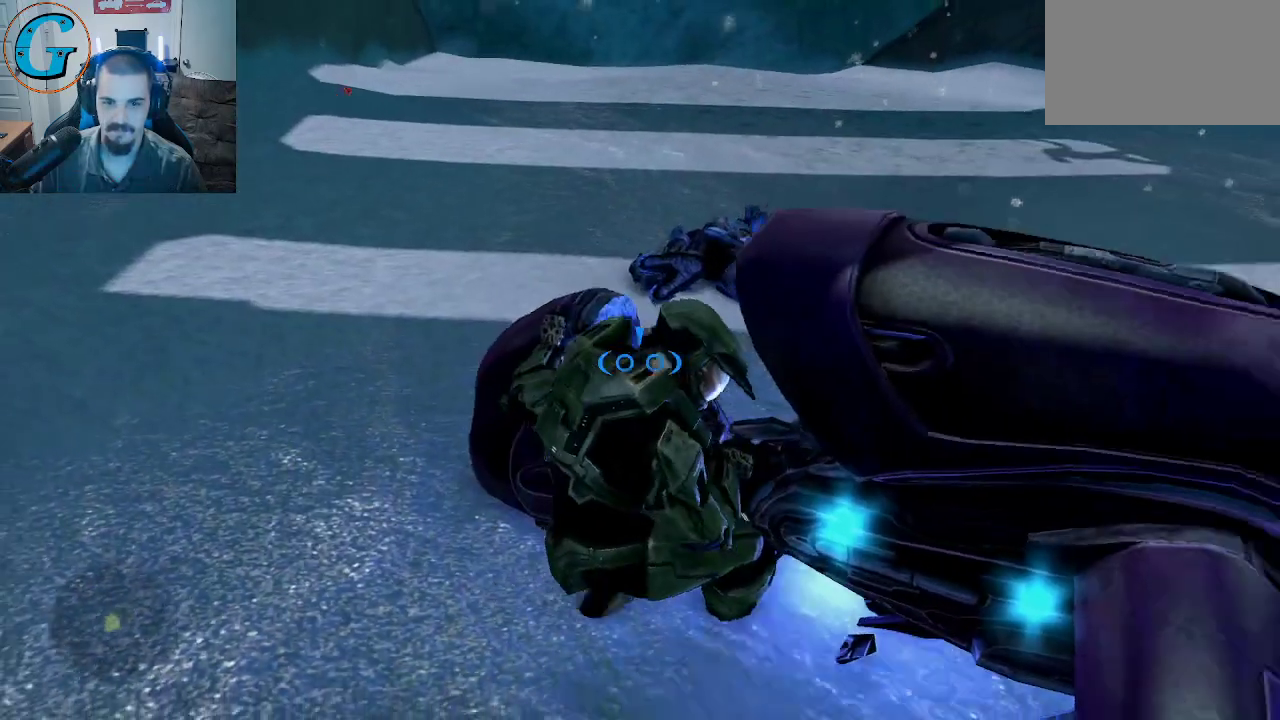
{"keys": ["d"], "mouse": [], "mouse_move": "down", "events": [[100, "e", "up"], [367, "d", "down"]]}
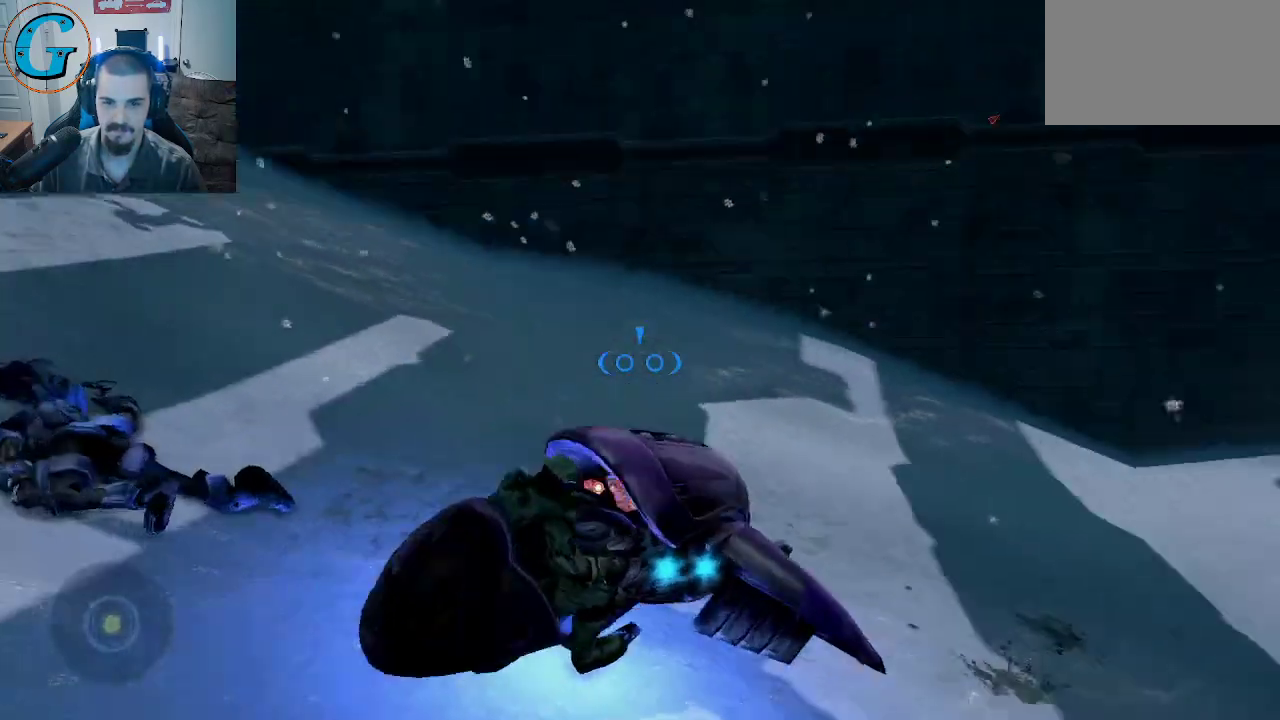
{"keys": ["shift", "w"], "mouse": [], "mouse_move": "left", "events": [[17, "w", "down"], [150, "shift", "down"], [433, "d", "up"]]}
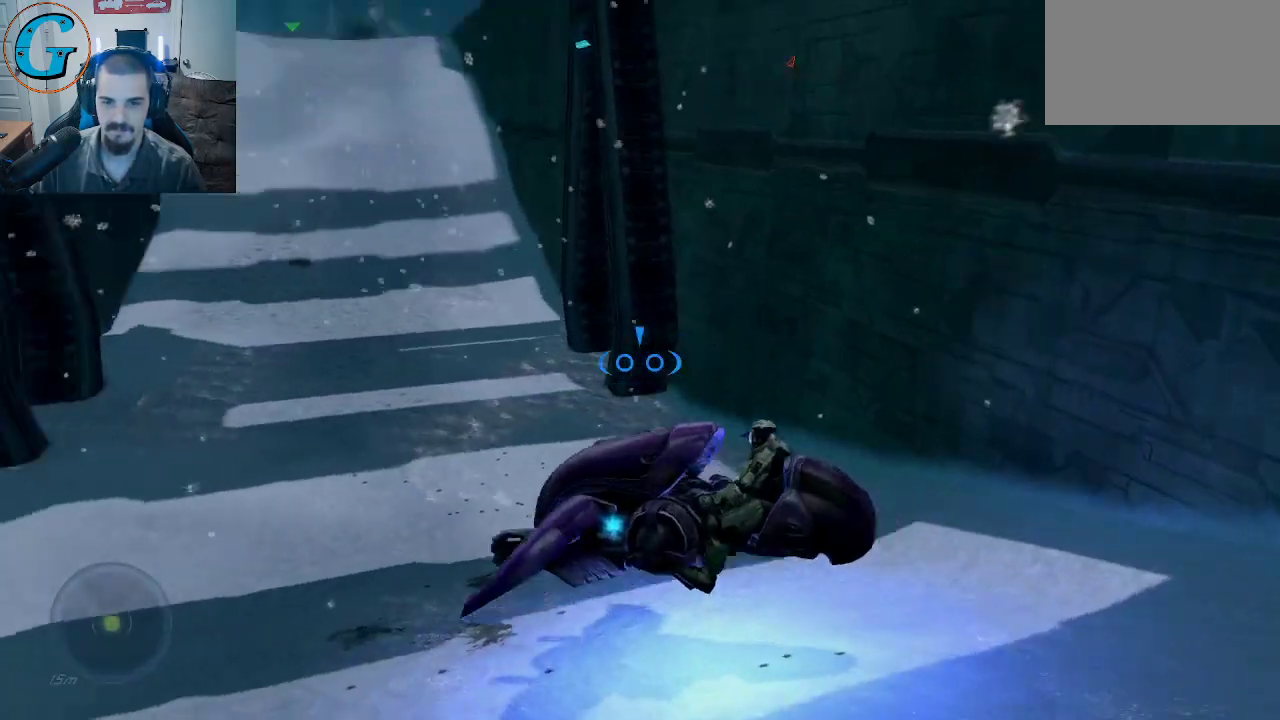
{"keys": ["shift", "w"], "mouse": [], "mouse_move": "still", "events": []}
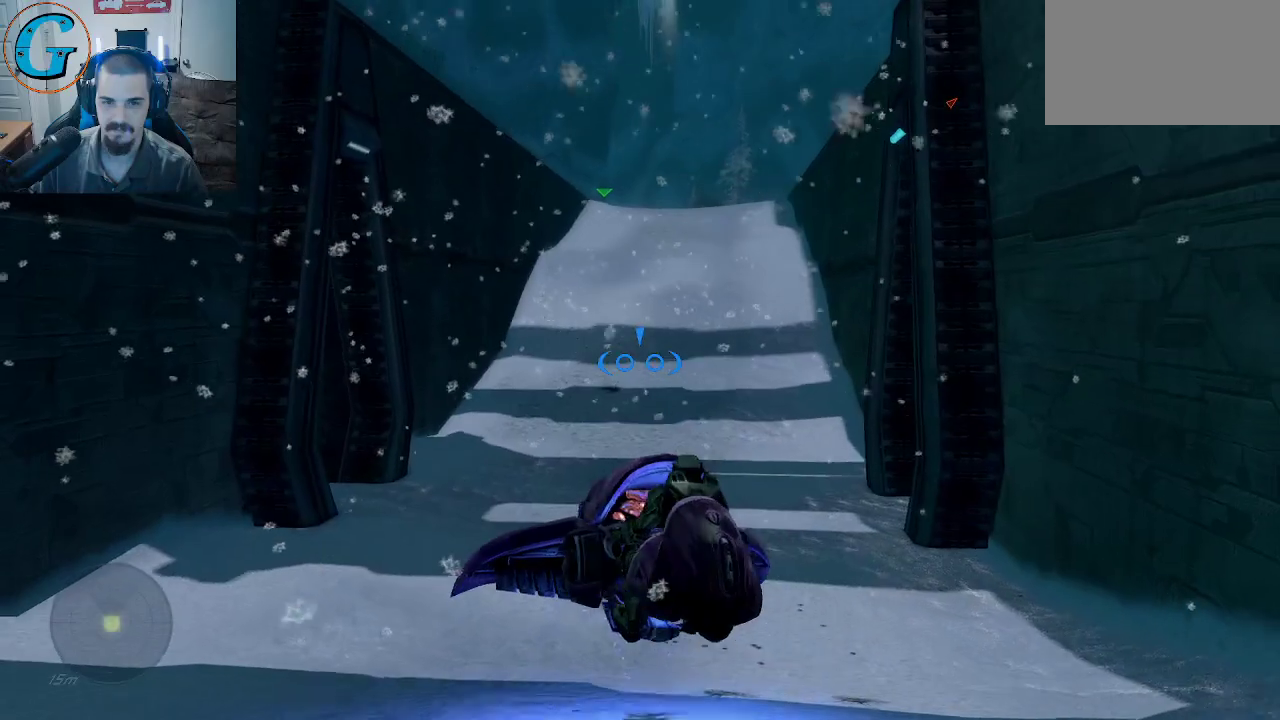
{"keys": ["shift", "w"], "mouse": [], "mouse_move": "still", "events": []}
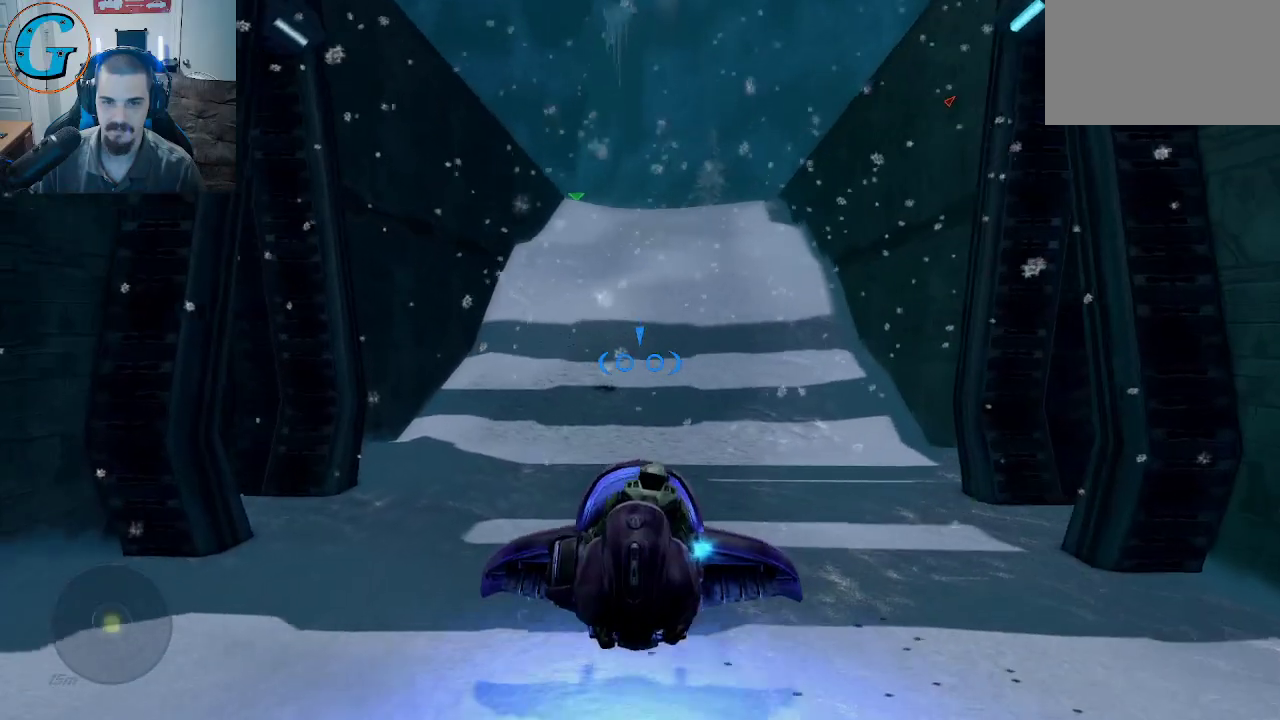
{"keys": ["shift", "w"], "mouse": [], "mouse_move": "still", "events": []}
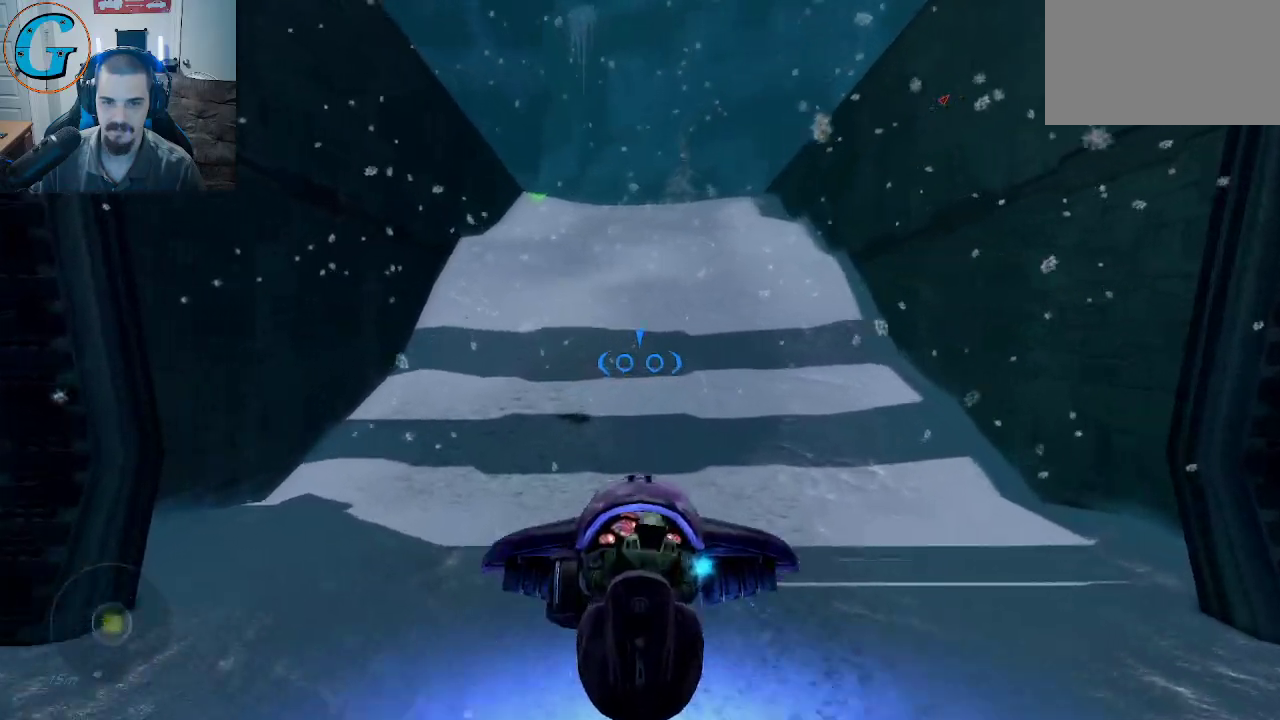
{"keys": ["shift", "w"], "mouse": [], "mouse_move": "still", "events": []}
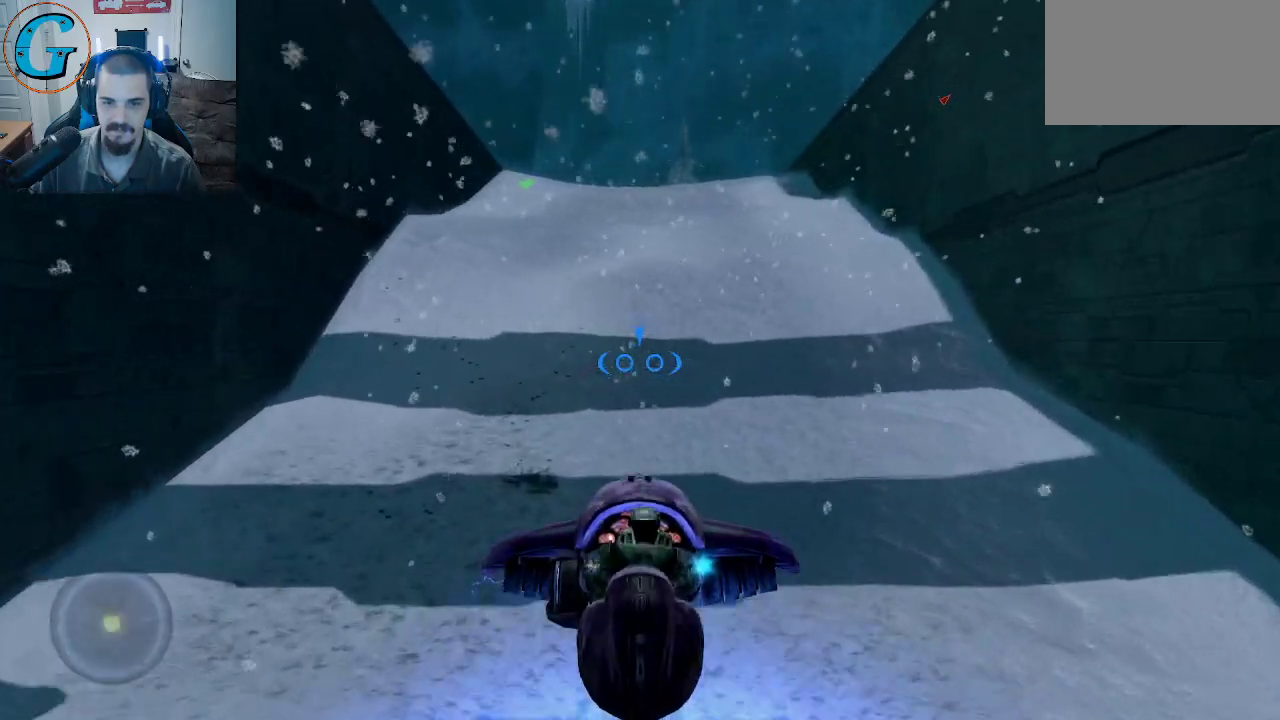
{"keys": ["shift", "w"], "mouse": [], "mouse_move": "still", "events": []}
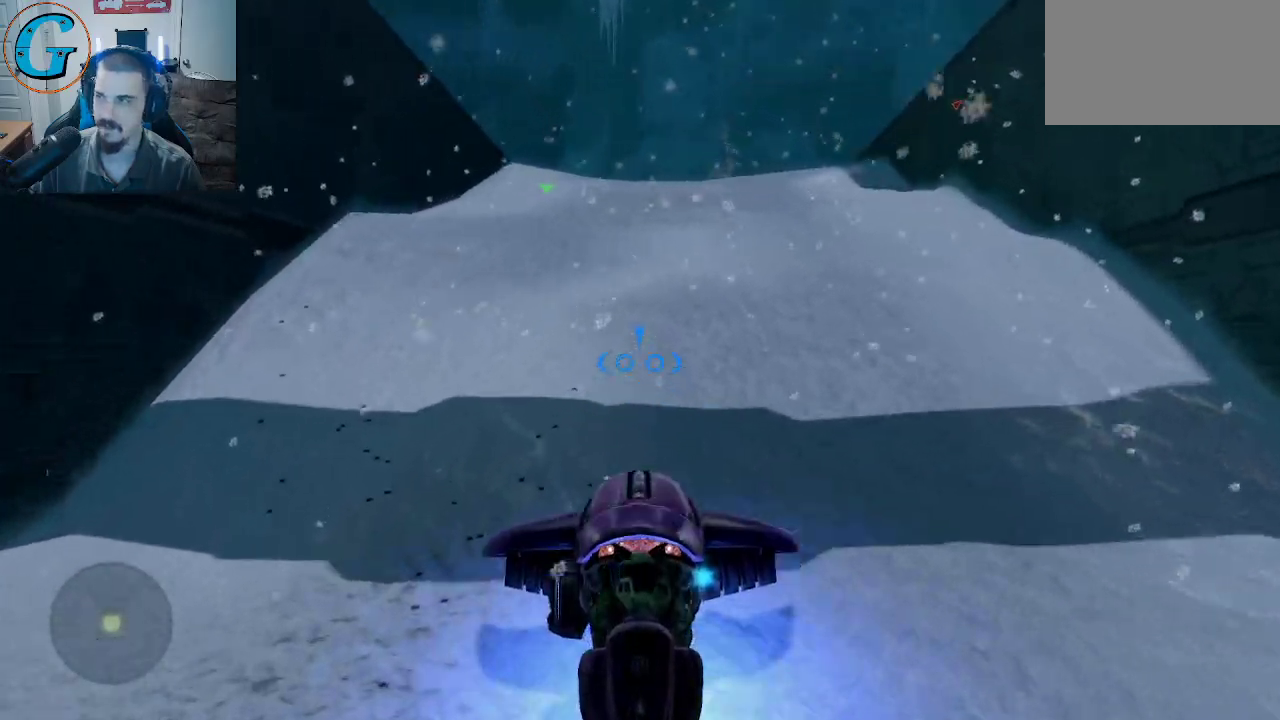
{"keys": ["shift", "w"], "mouse": [], "mouse_move": "still", "events": []}
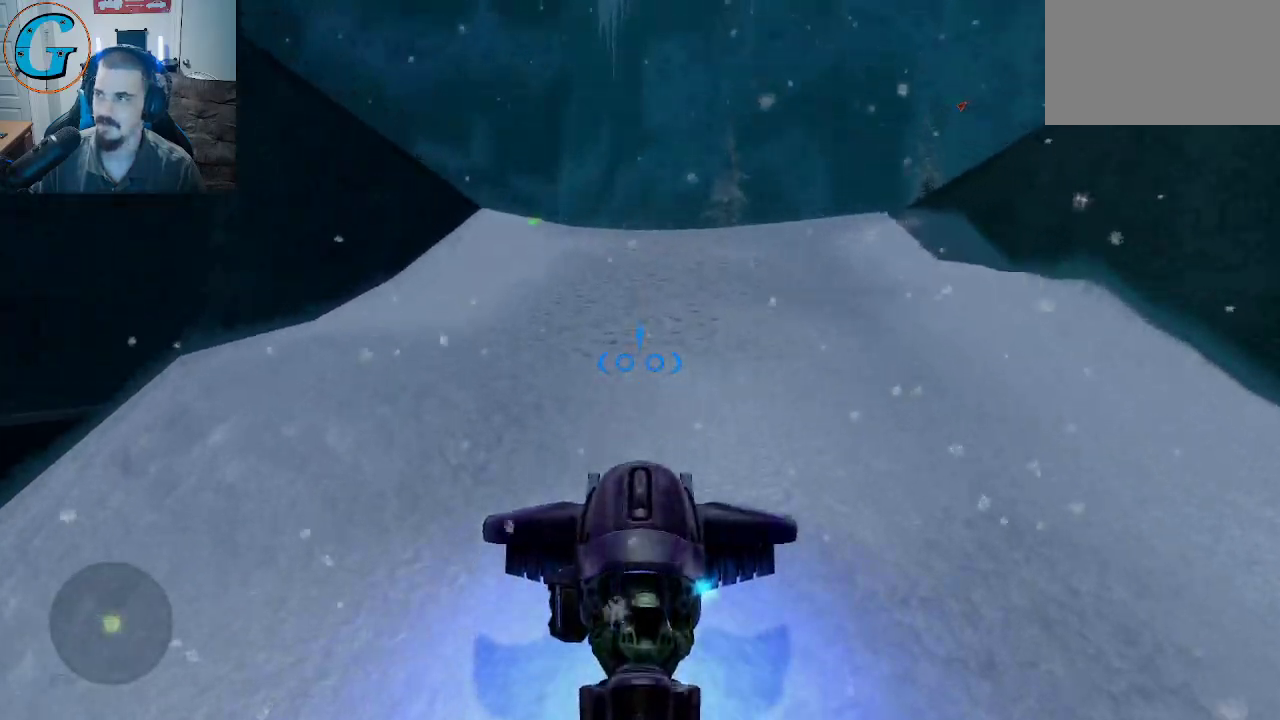
{"keys": ["shift", "w"], "mouse": [], "mouse_move": "still", "events": []}
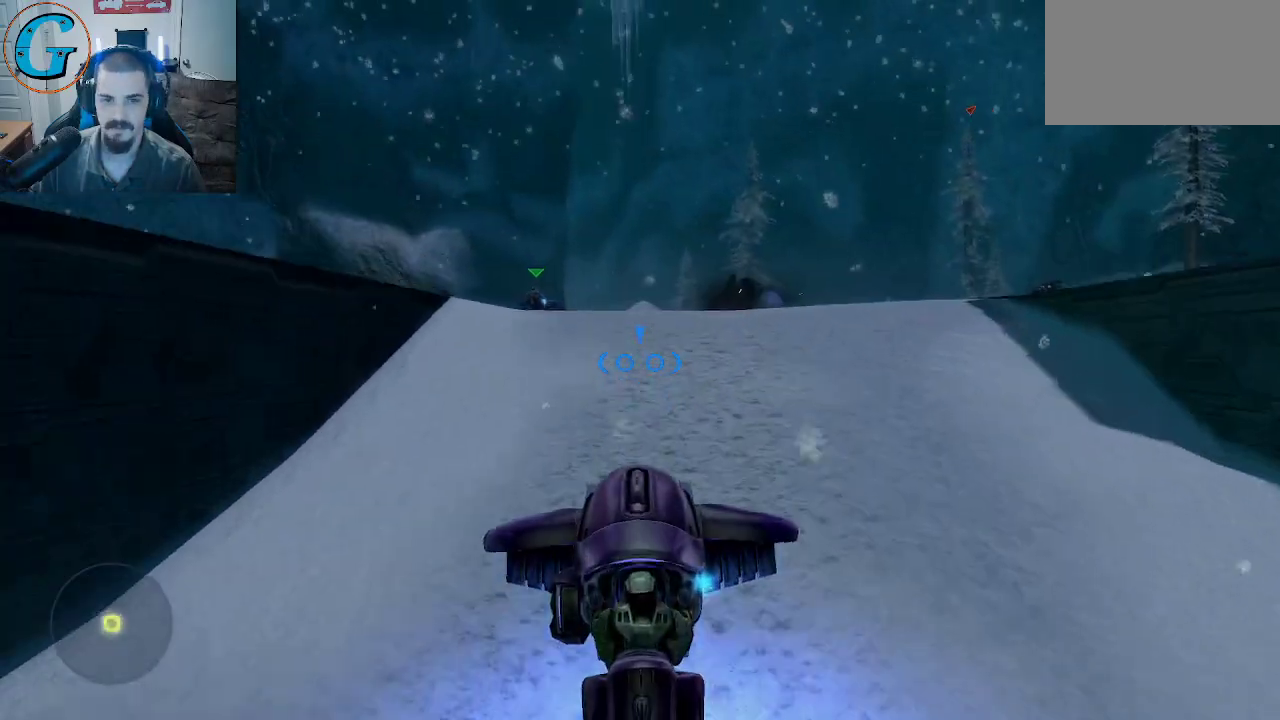
{"keys": ["shift", "w"], "mouse": [], "mouse_move": "still", "events": []}